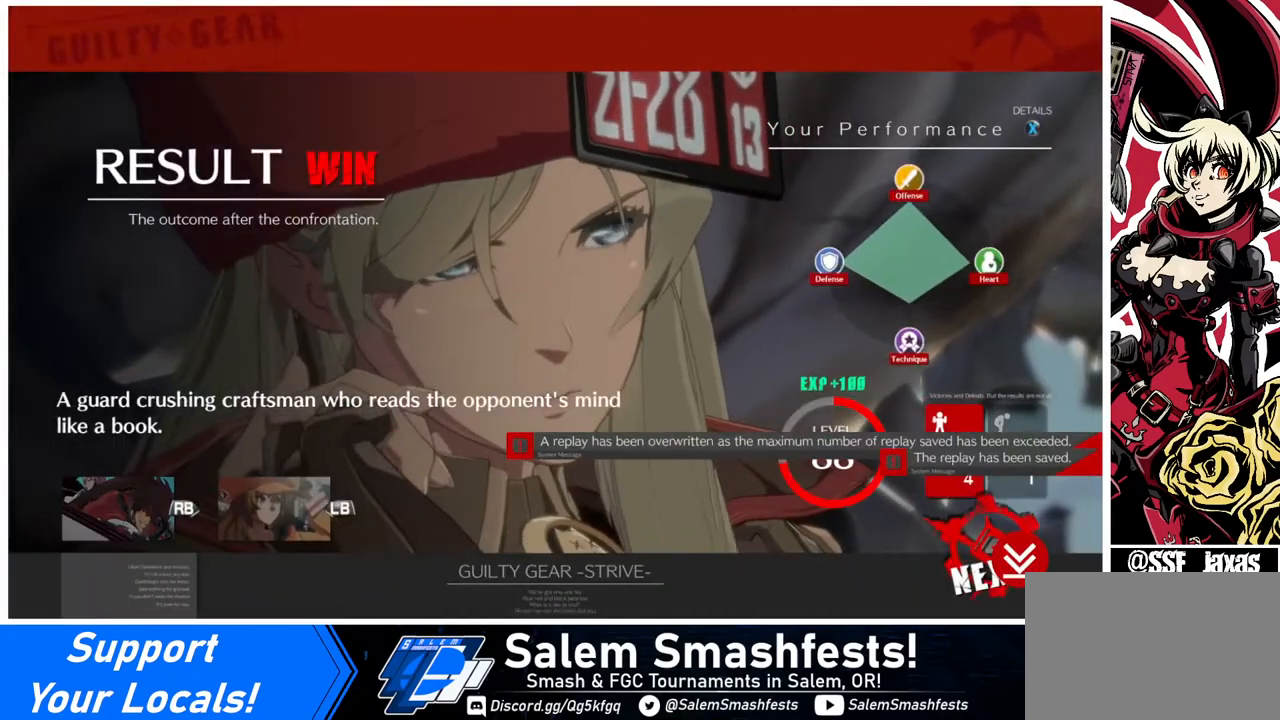
Gameplay with a controller (arcade stick); each line is a JSON object with the inputs held at the frame after it. "events" lists button and stick changes between this image and that frame as [ms after this image, input, new state], when the widget could be followed in between. Not read: L3 R3.
{"buttons": ["CROSS"], "events": [[40, "CROSS", "down"], [160, "CROSS", "up"], [400, "CROSS", "down"]]}
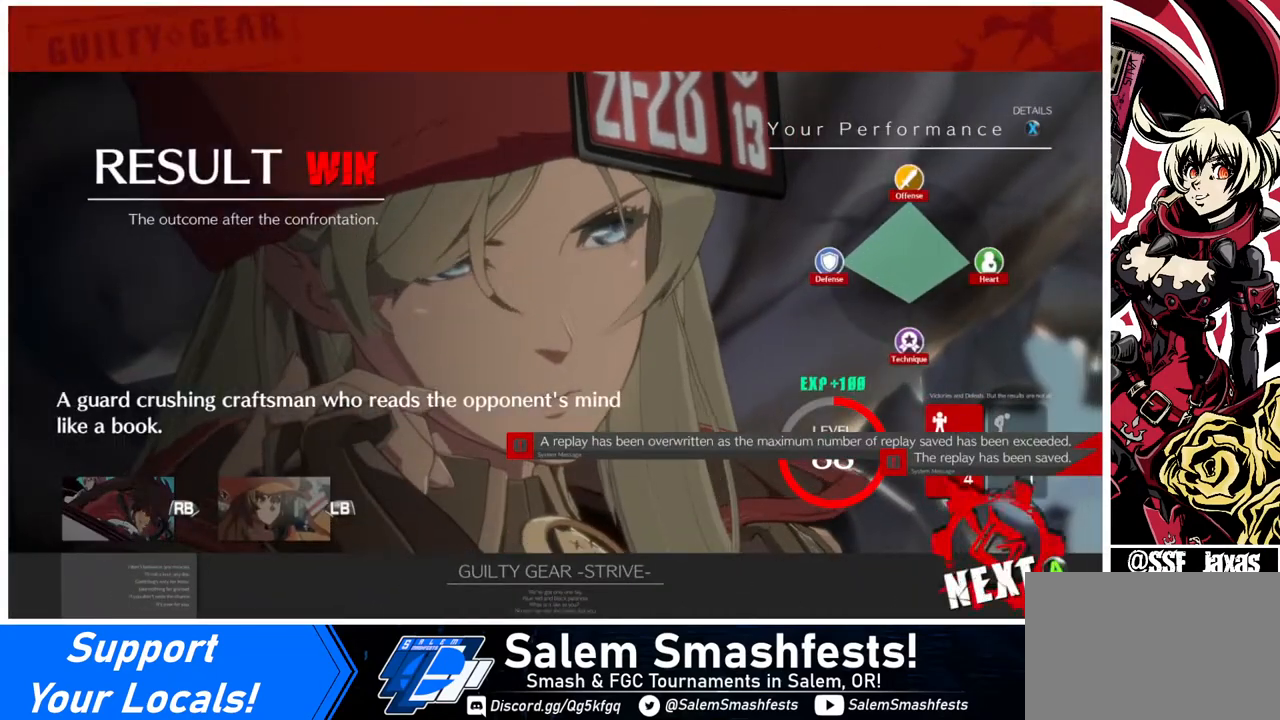
{"buttons": ["CROSS"], "events": [[40, "CROSS", "up"], [240, "CROSS", "down"]]}
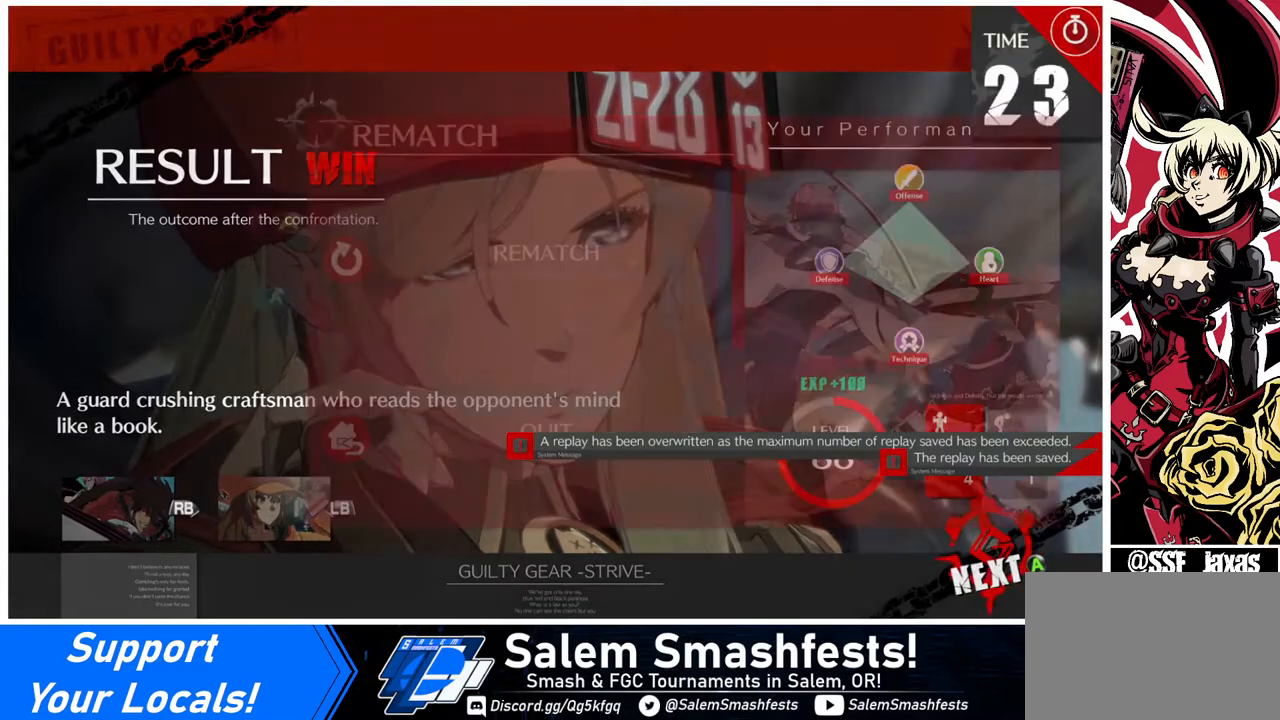
{"buttons": [], "events": [[40, "CROSS", "up"], [160, "CROSS", "down"], [280, "CROSS", "up"]]}
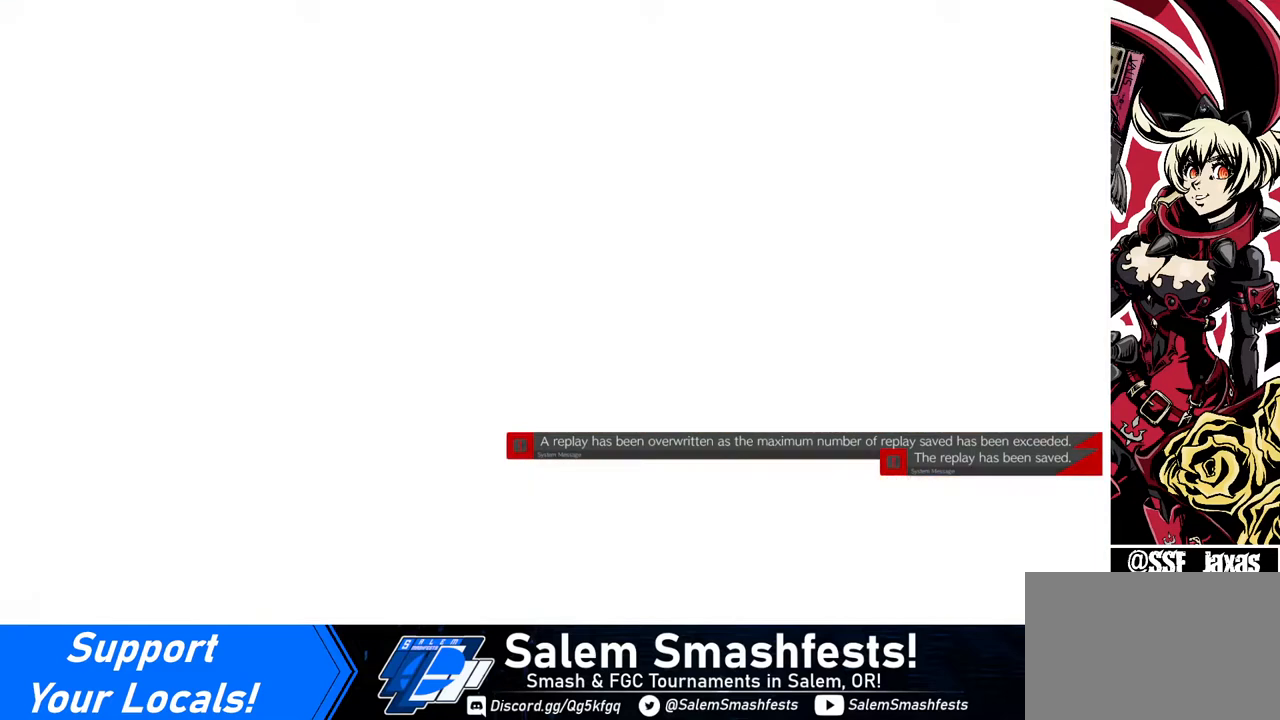
{"buttons": [], "events": [[80, "CROSS", "down"], [200, "CROSS", "up"]]}
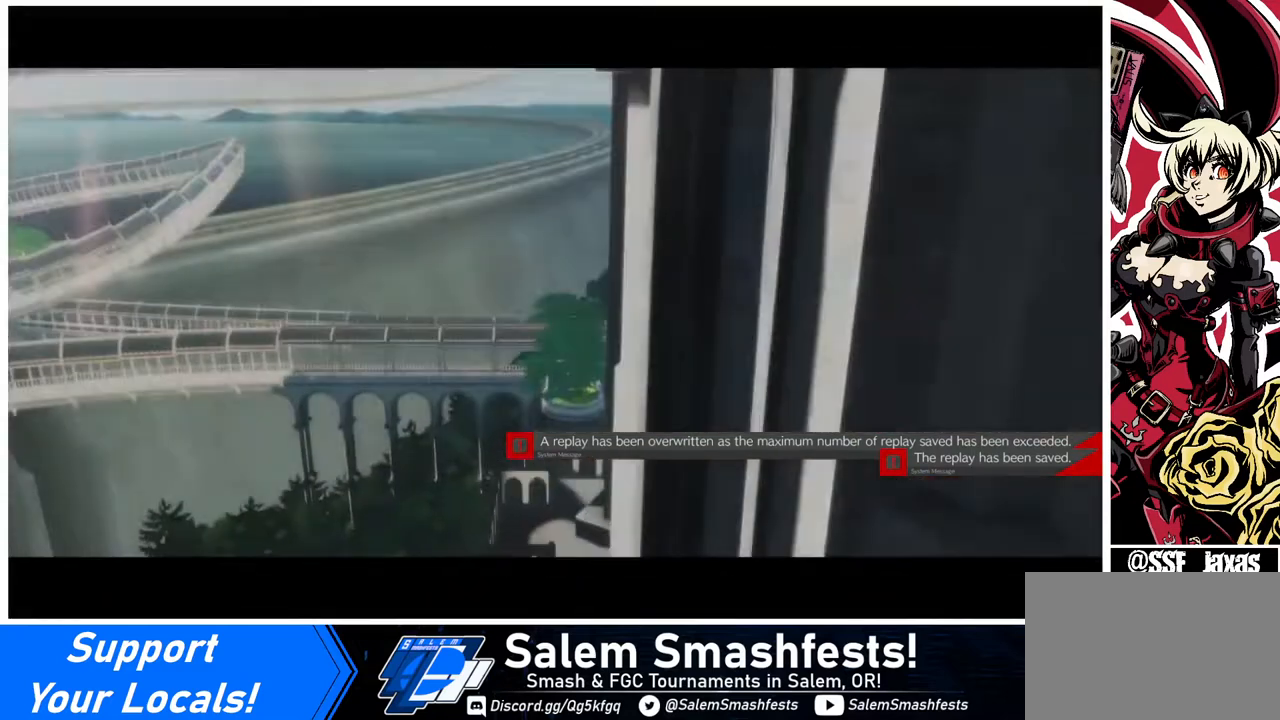
{"buttons": [], "events": [[80, "CROSS", "down"], [240, "CROSS", "up"]]}
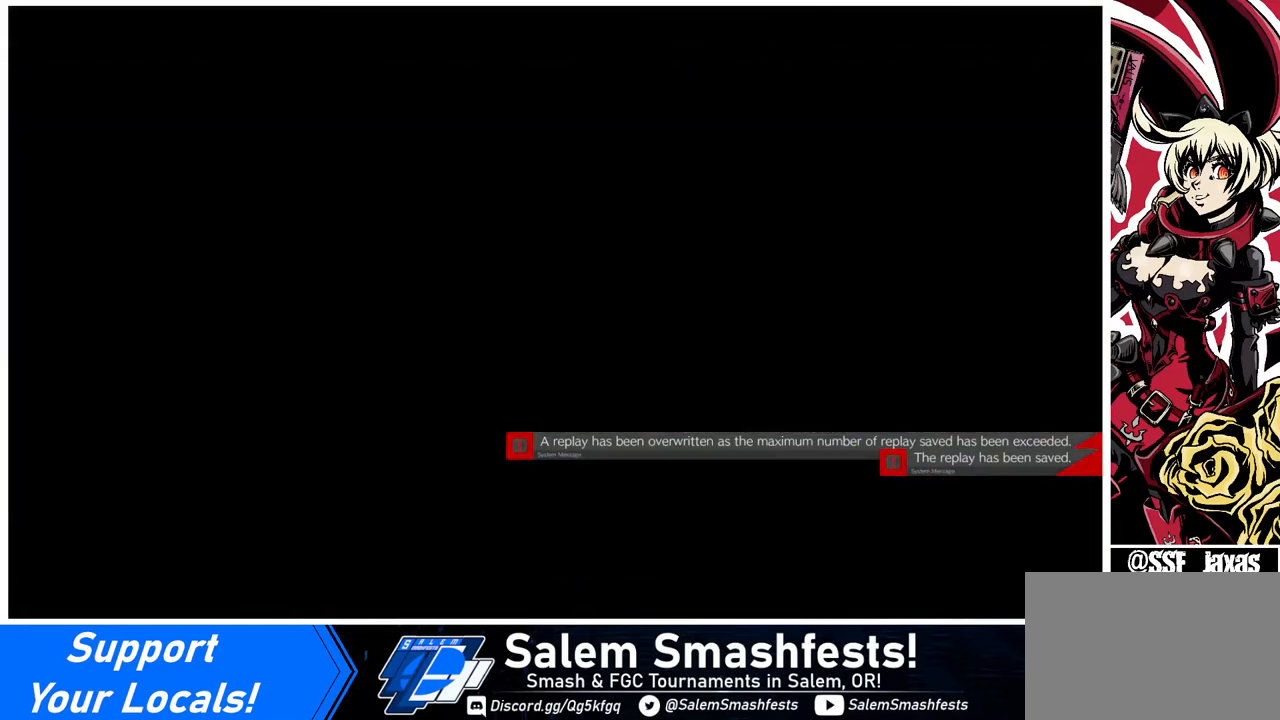
{"buttons": [], "events": []}
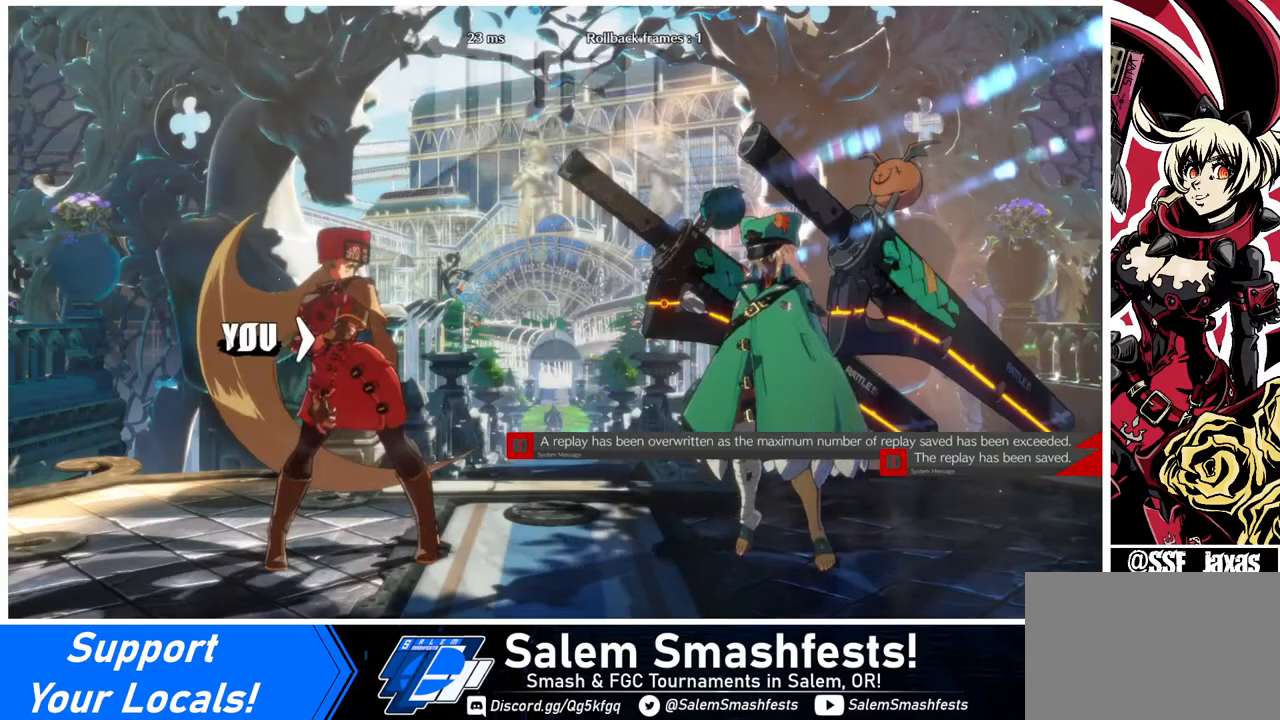
{"buttons": [], "events": []}
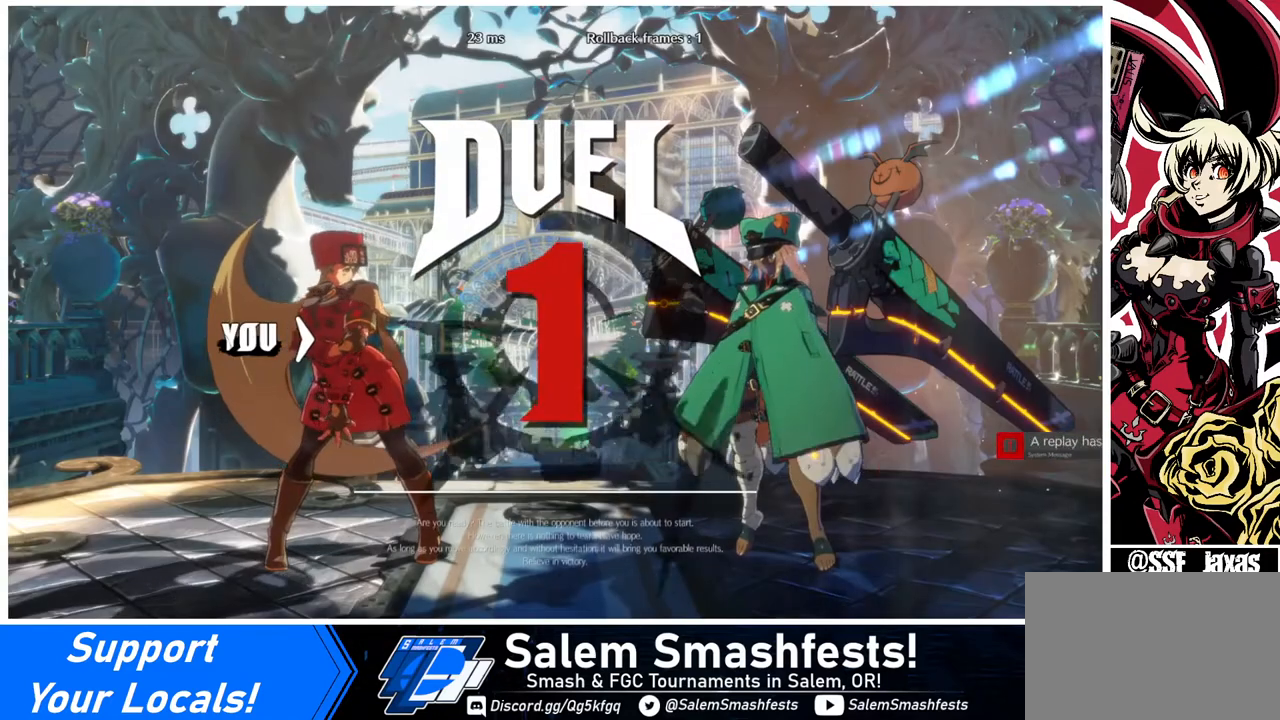
{"buttons": [], "events": []}
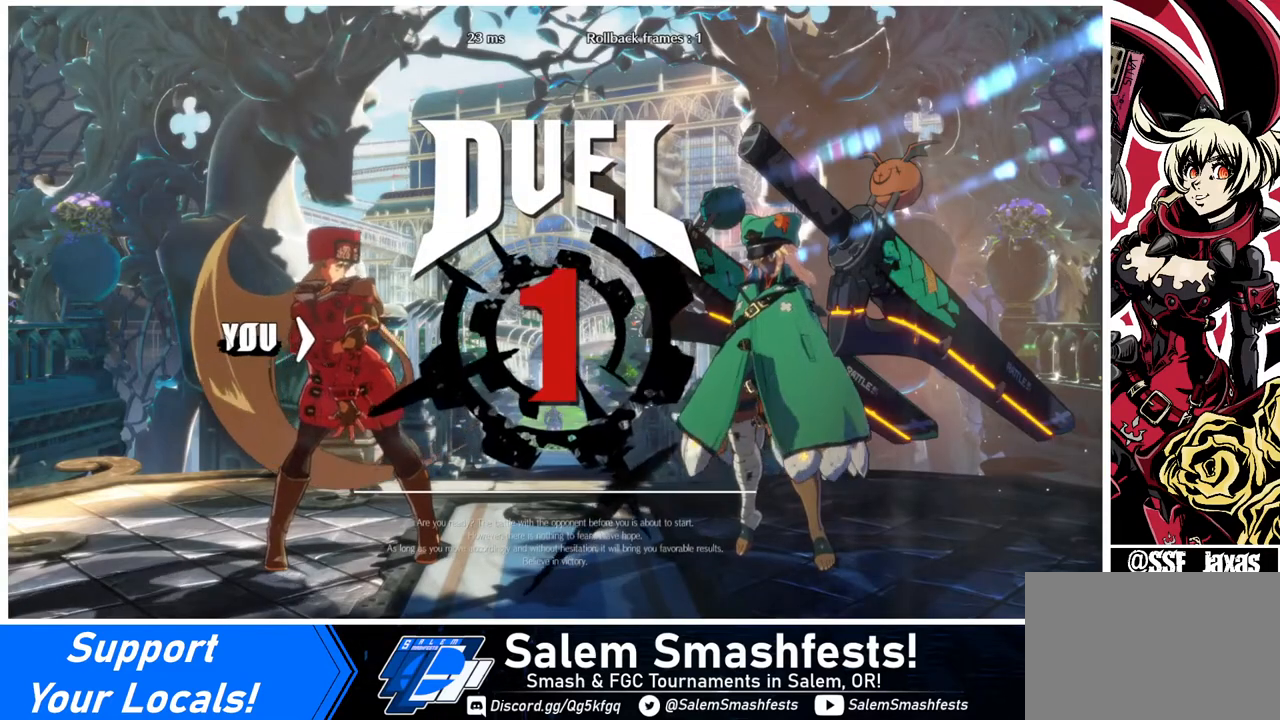
{"buttons": [], "events": []}
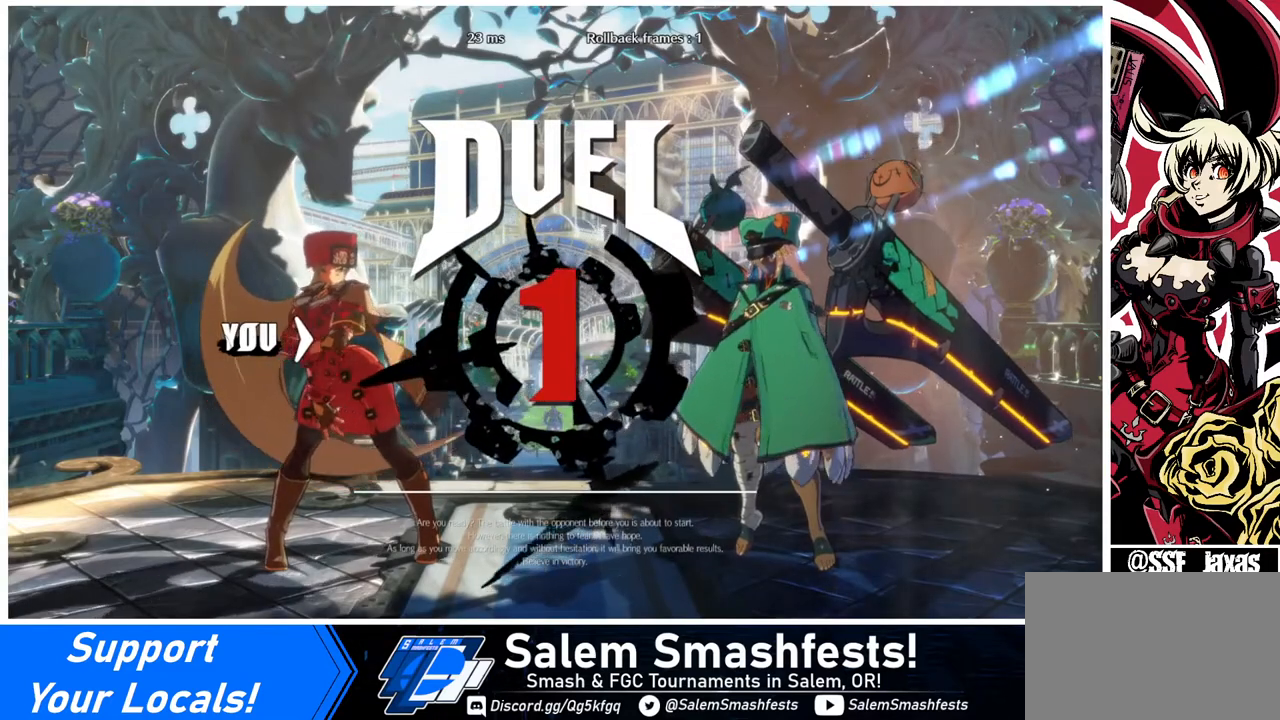
{"buttons": ["DPAD_DOWN", "DPAD_RIGHT"], "events": [[320, "DPAD_DOWN", "down"], [360, "DPAD_LEFT", "down"], [400, "DPAD_LEFT", "up"], [480, "DPAD_RIGHT", "down"]]}
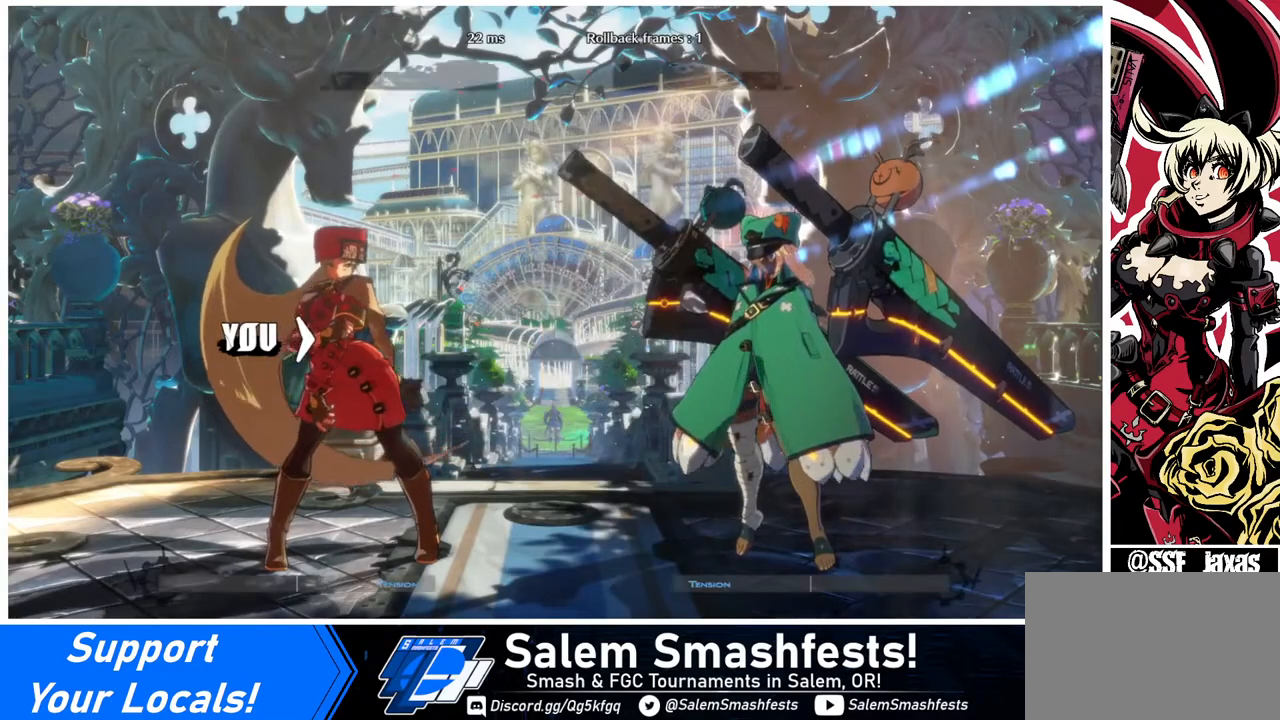
{"buttons": ["DPAD_UP", "DPAD_RIGHT"], "events": [[40, "DPAD_DOWN", "up"], [240, "DPAD_DOWN", "down"], [240, "DPAD_RIGHT", "up"], [280, "DPAD_LEFT", "down"], [440, "DPAD_LEFT", "up"], [440, "DPAD_RIGHT", "down"], [480, "DPAD_DOWN", "up"], [520, "DPAD_UP", "down"]]}
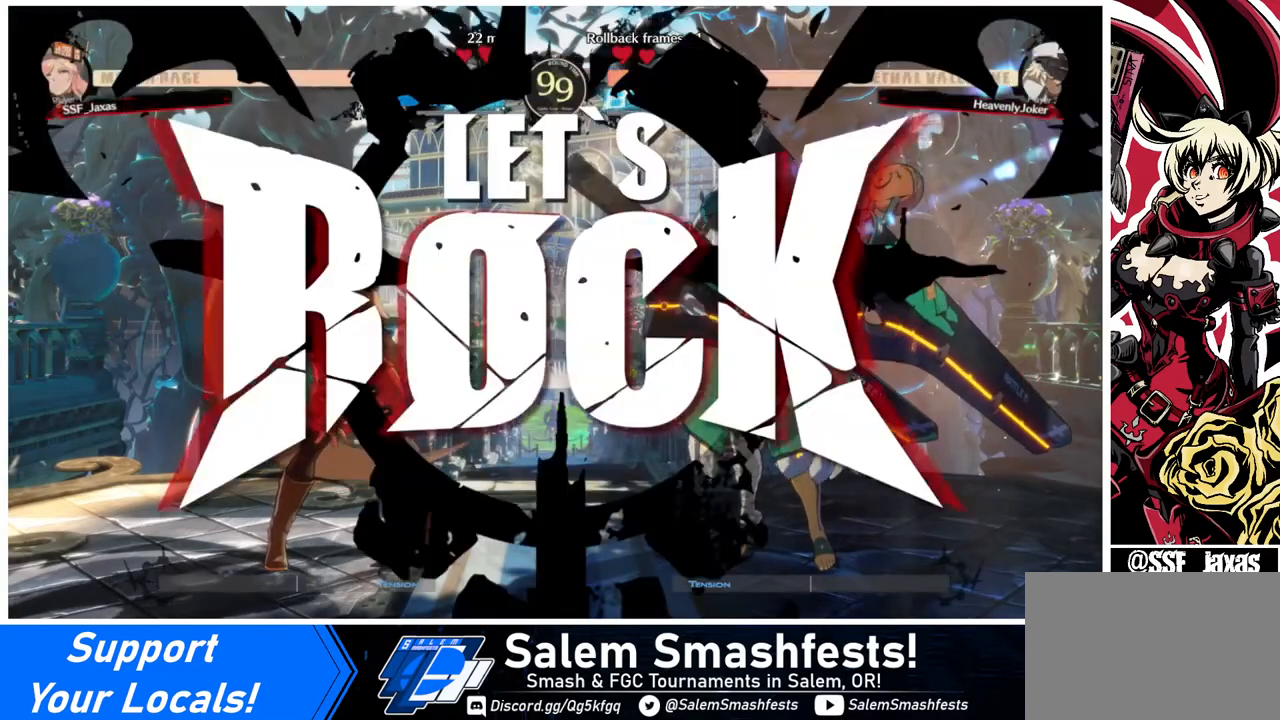
{"buttons": ["DPAD_LEFT"], "events": [[400, "DPAD_RIGHT", "up"], [440, "DPAD_LEFT", "down"], [440, "DPAD_UP", "up"]]}
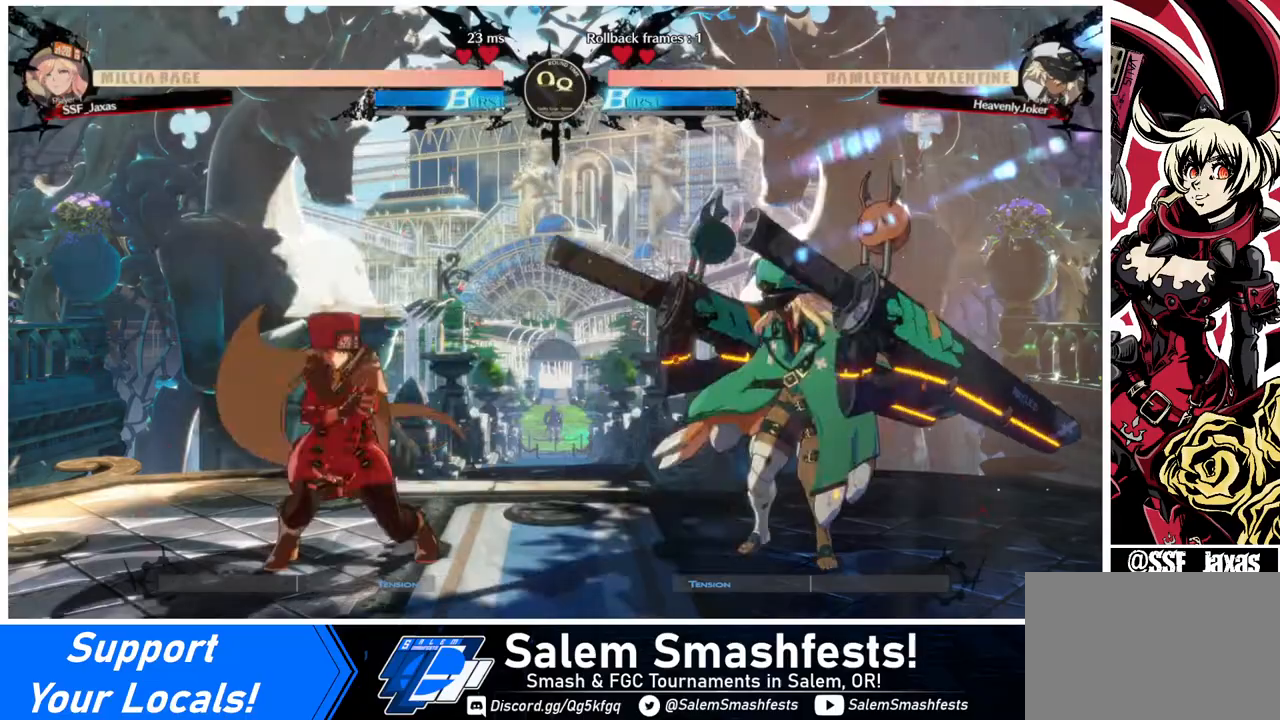
{"buttons": ["L1"], "events": [[280, "DPAD_LEFT", "up"], [440, "L1", "down"]]}
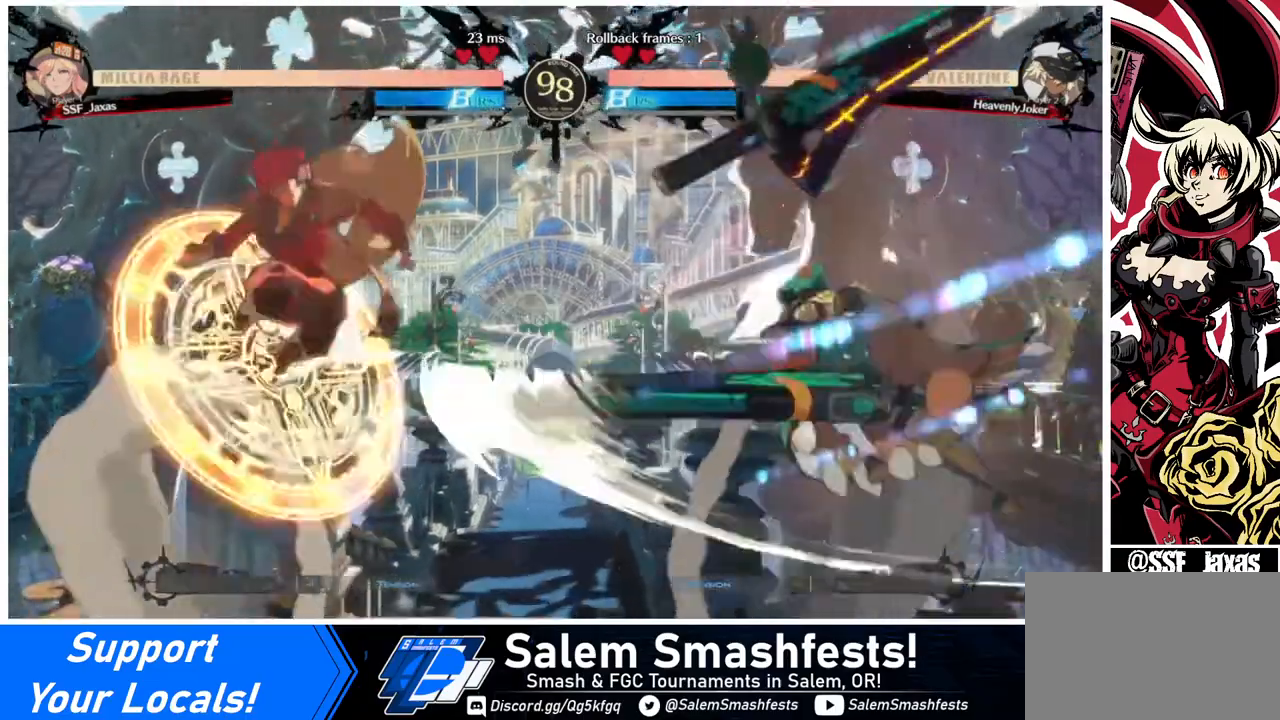
{"buttons": ["DPAD_LEFT"], "events": [[80, "L1", "up"], [240, "DPAD_LEFT", "down"], [280, "TRIANGLE", "down"], [440, "TRIANGLE", "up"]]}
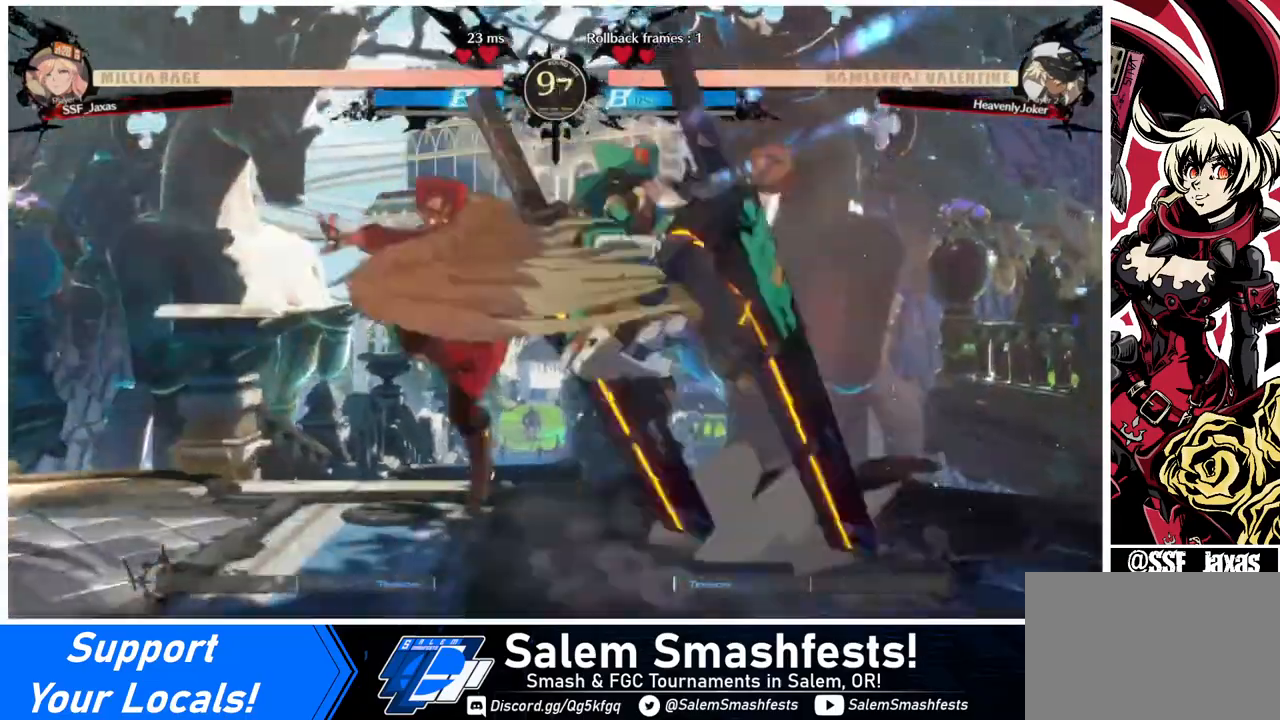
{"buttons": ["TRIANGLE"], "events": [[280, "DPAD_LEFT", "up"], [440, "TRIANGLE", "down"]]}
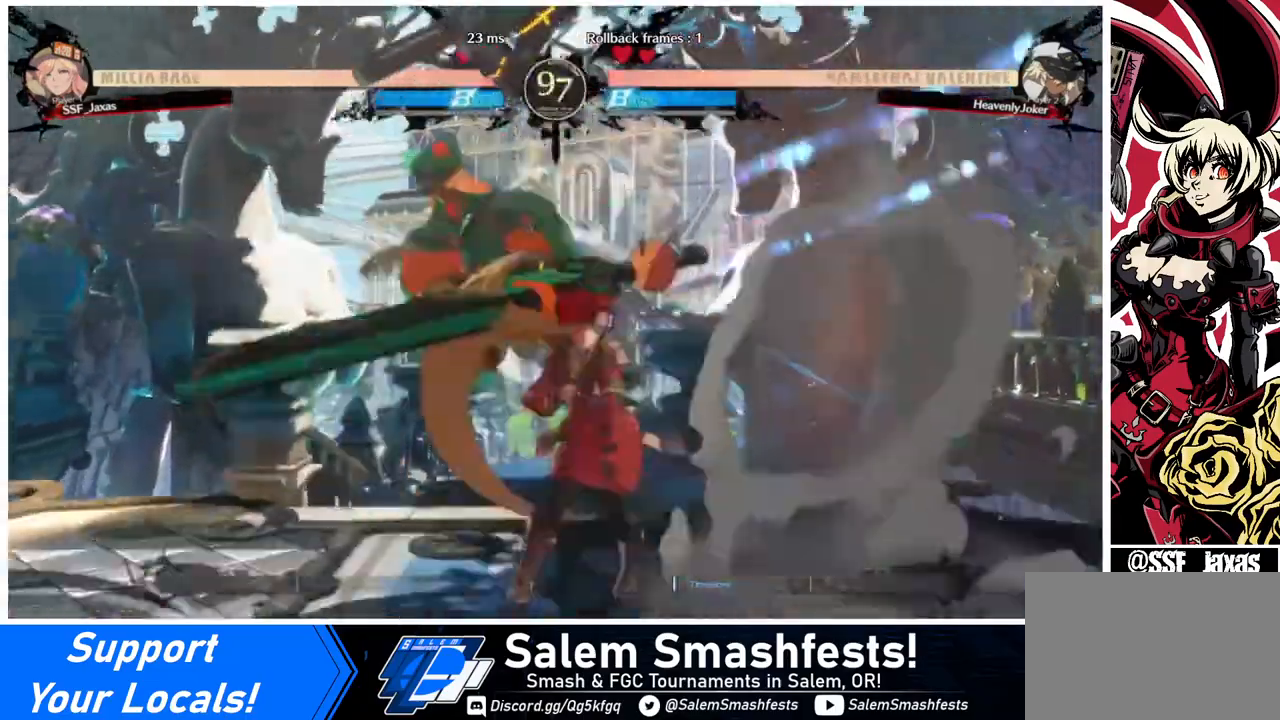
{"buttons": ["DPAD_DOWN"], "events": [[40, "TRIANGLE", "up"], [480, "DPAD_DOWN", "down"]]}
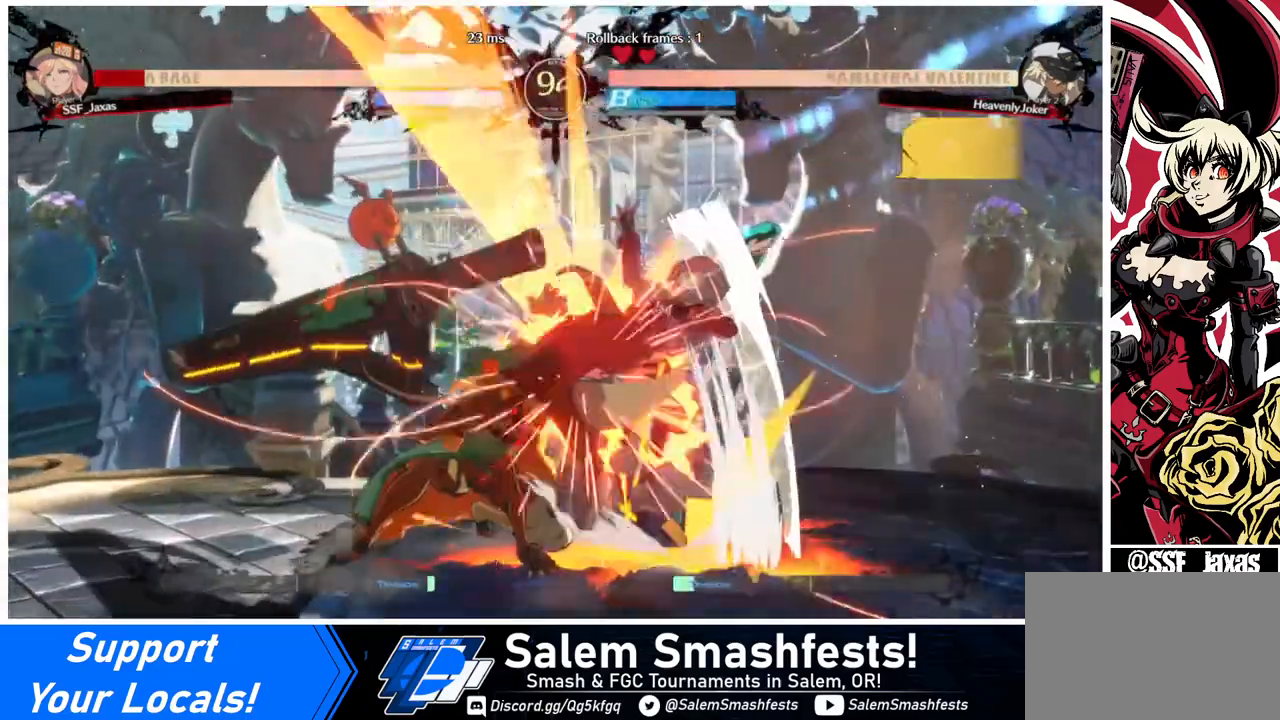
{"buttons": ["DPAD_RIGHT"], "events": [[40, "DPAD_RIGHT", "down"], [440, "DPAD_DOWN", "up"]]}
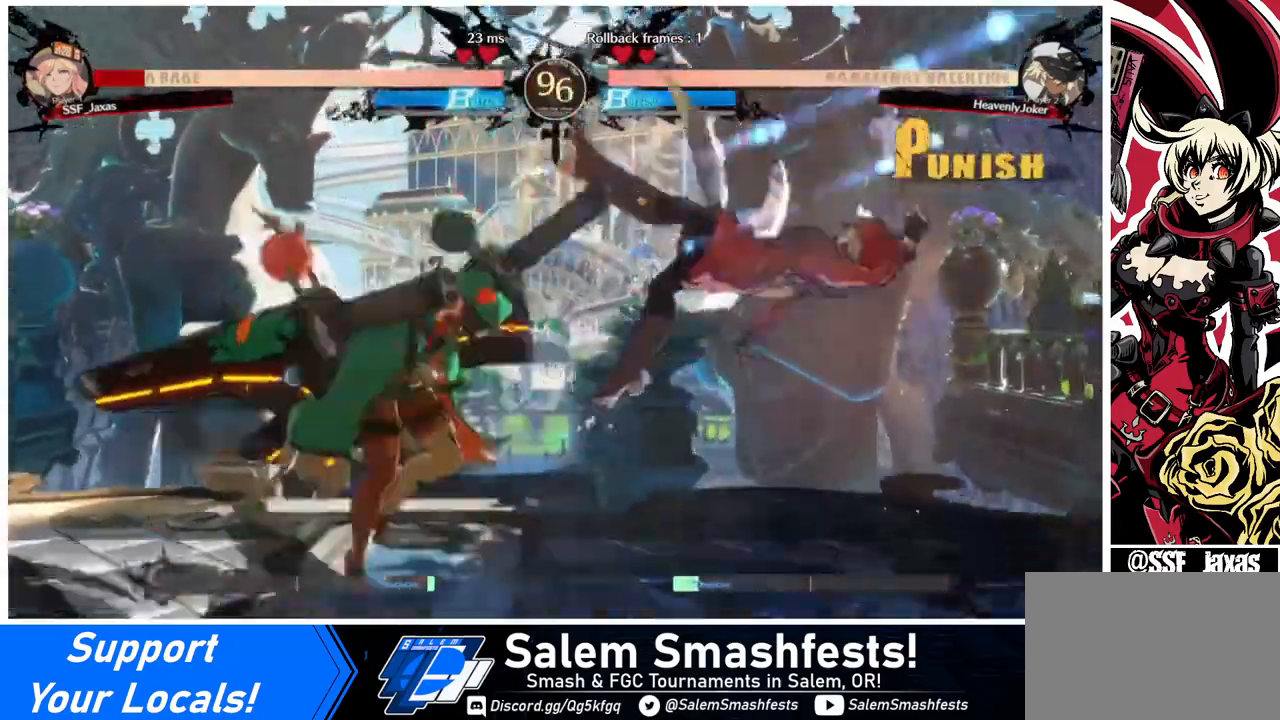
{"buttons": ["DPAD_RIGHT"], "events": [[200, "SQUARE", "down"], [320, "SQUARE", "up"]]}
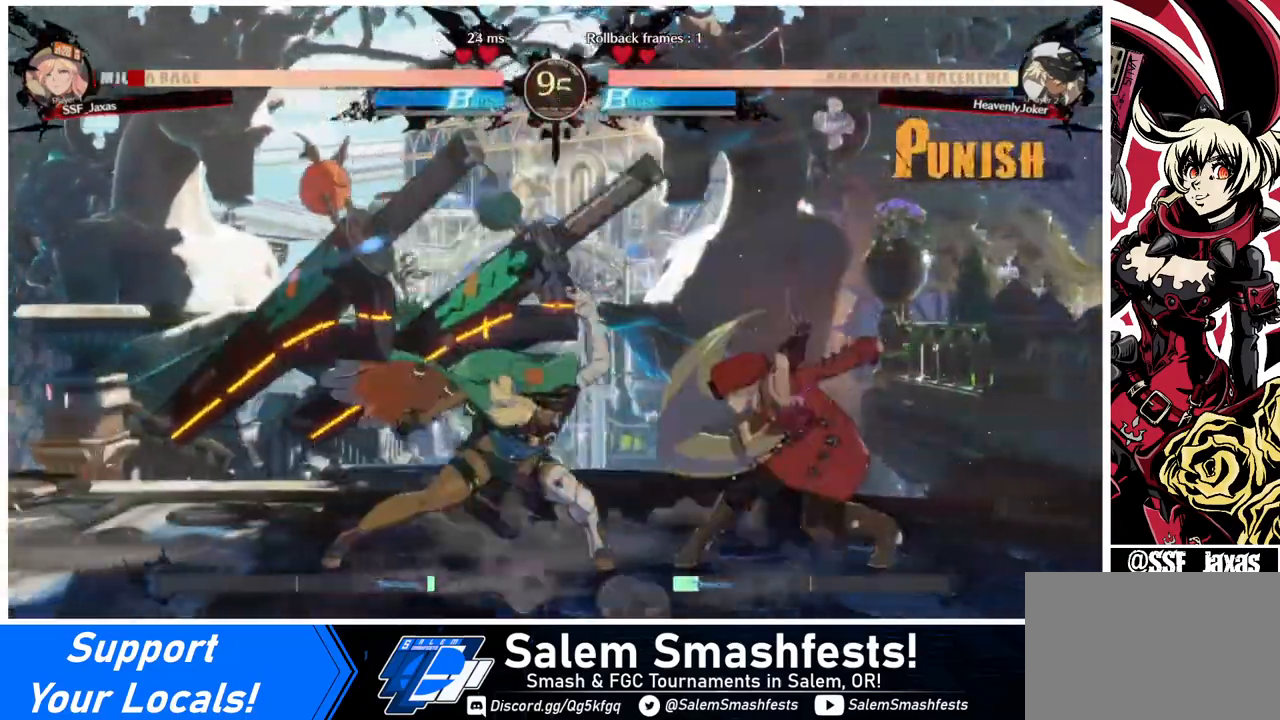
{"buttons": ["DPAD_DOWN", "DPAD_RIGHT"], "events": [[120, "DPAD_DOWN", "down"], [200, "SQUARE", "down"], [280, "SQUARE", "up"], [400, "R2", "down"], [520, "R2", "up"]]}
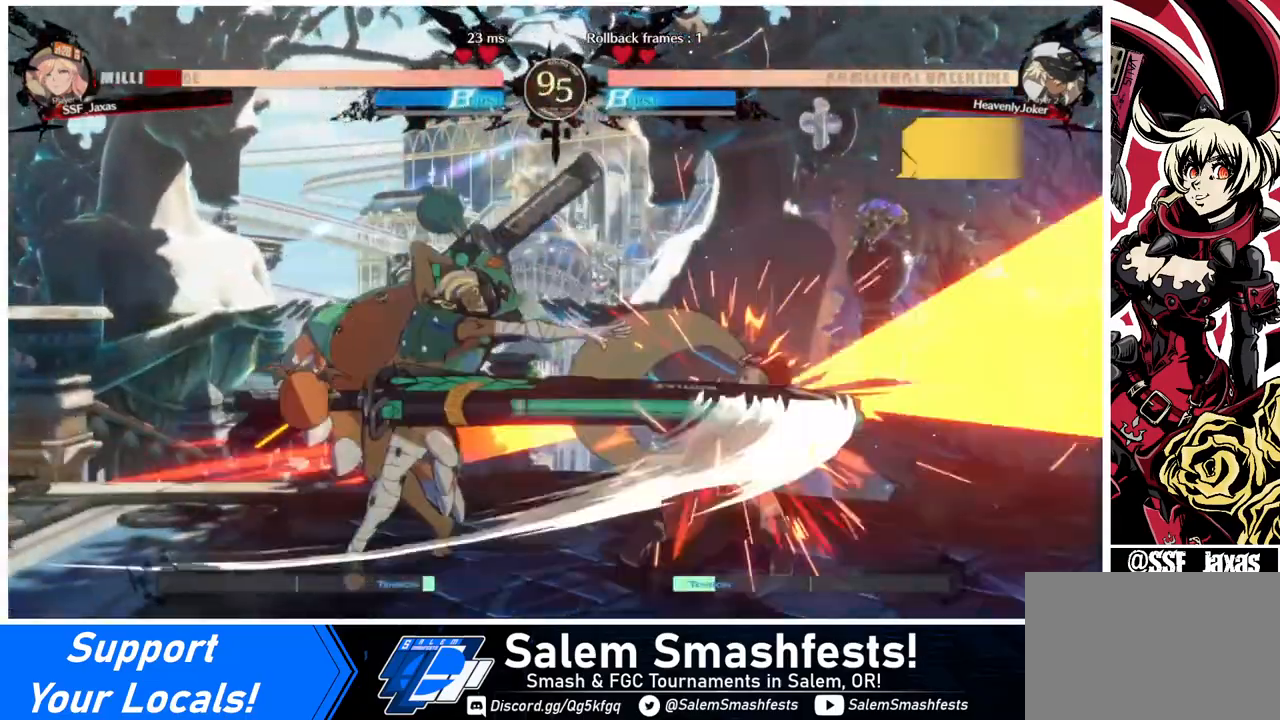
{"buttons": ["DPAD_DOWN", "DPAD_RIGHT"], "events": []}
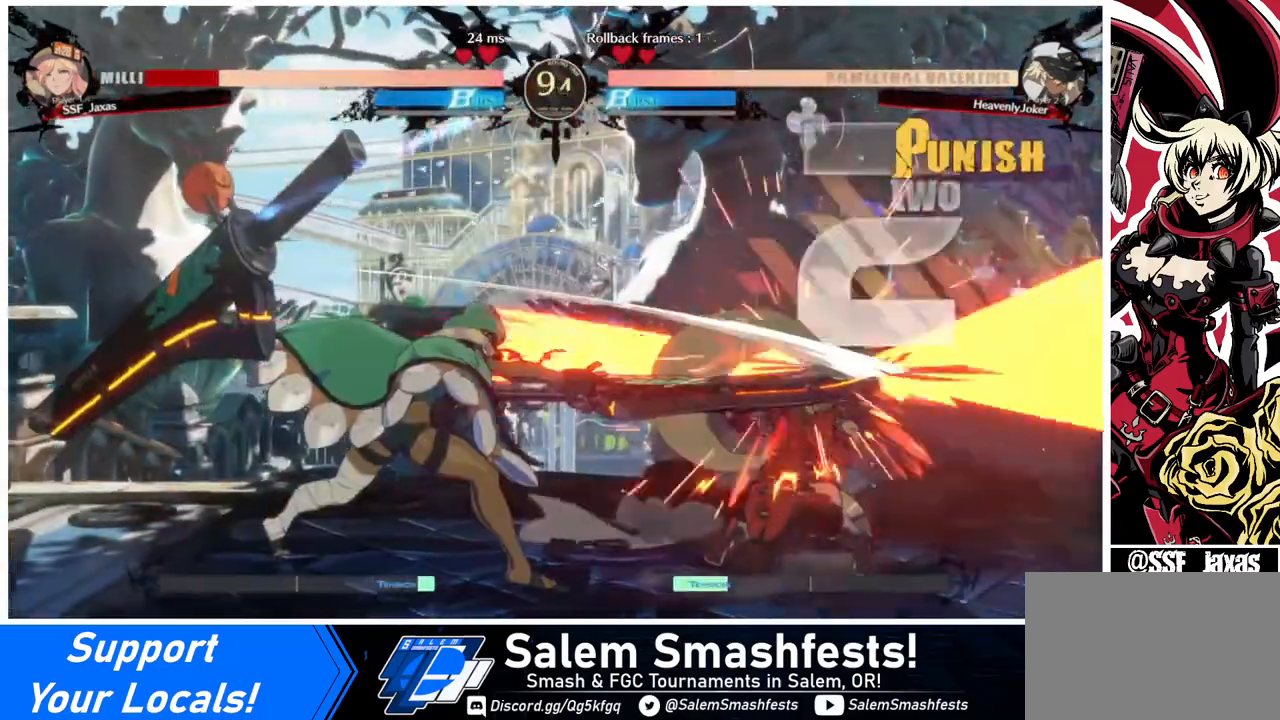
{"buttons": ["DPAD_DOWN", "DPAD_RIGHT"], "events": []}
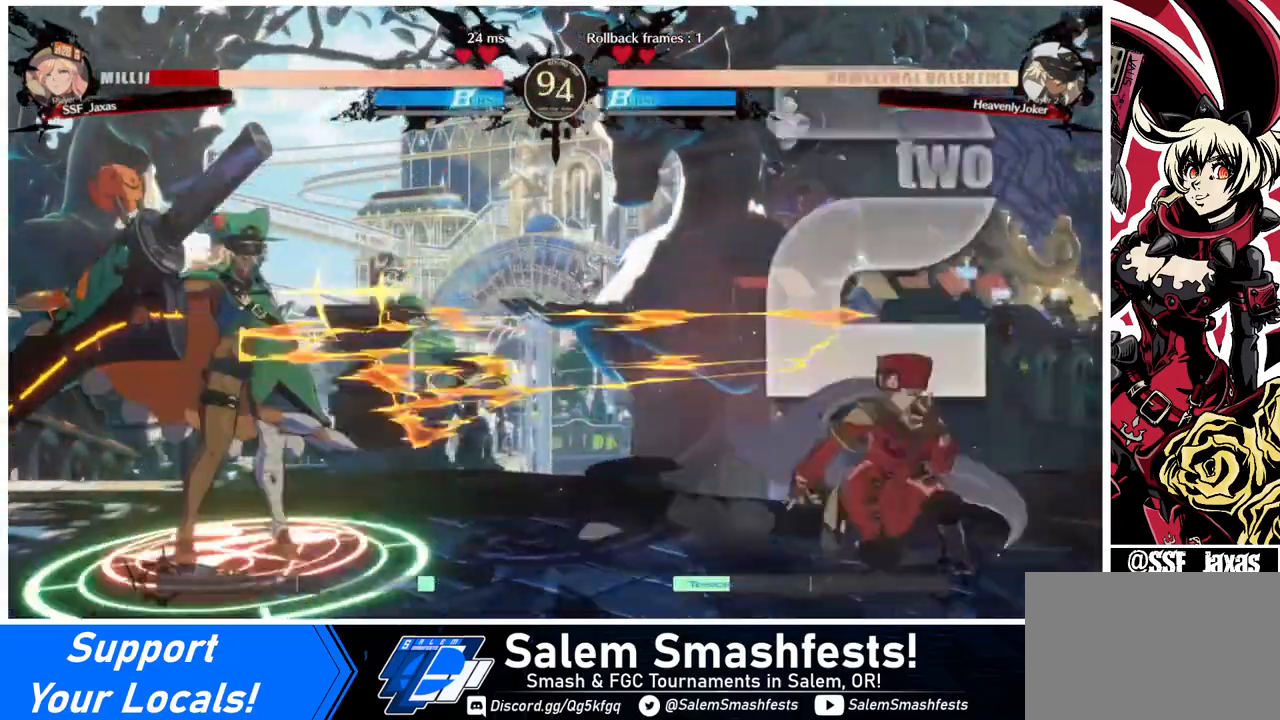
{"buttons": ["DPAD_DOWN", "DPAD_RIGHT"], "events": [[40, "DPAD_DOWN", "up"], [40, "DPAD_UP", "down"], [120, "DPAD_RIGHT", "up"], [200, "DPAD_DOWN", "down"], [200, "DPAD_RIGHT", "down"], [200, "DPAD_UP", "up"]]}
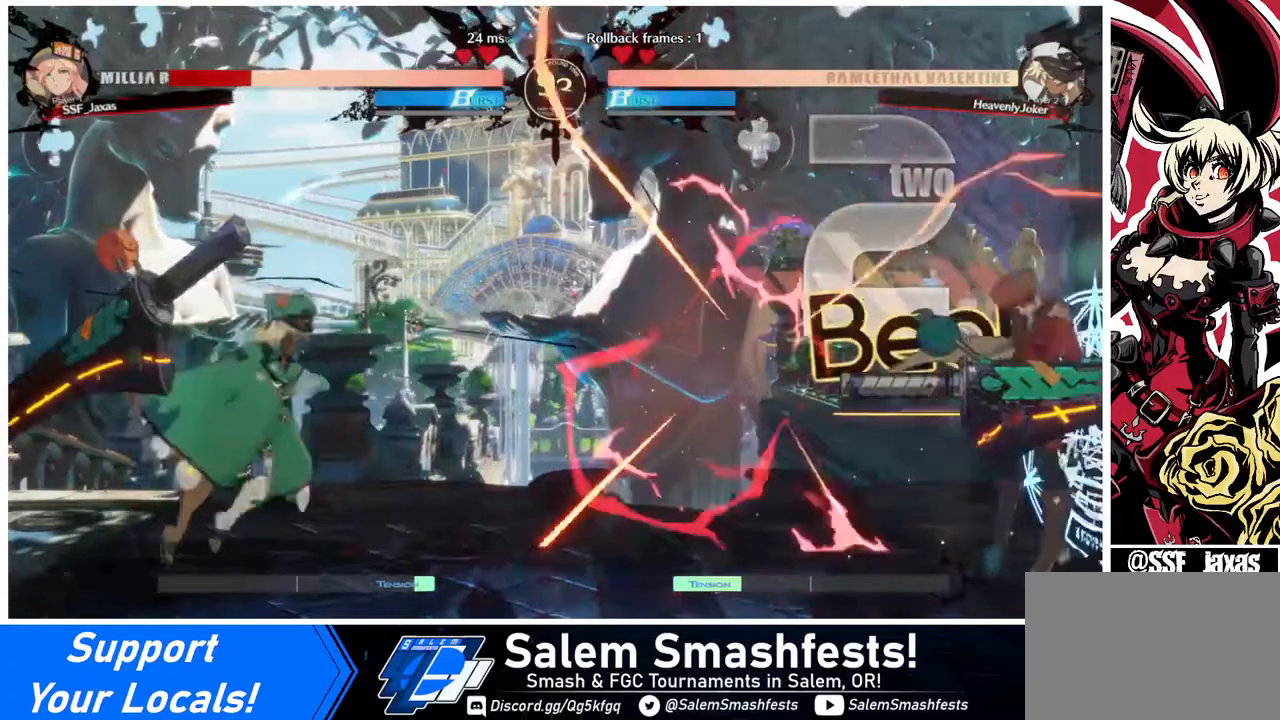
{"buttons": ["DPAD_DOWN", "DPAD_RIGHT"], "events": []}
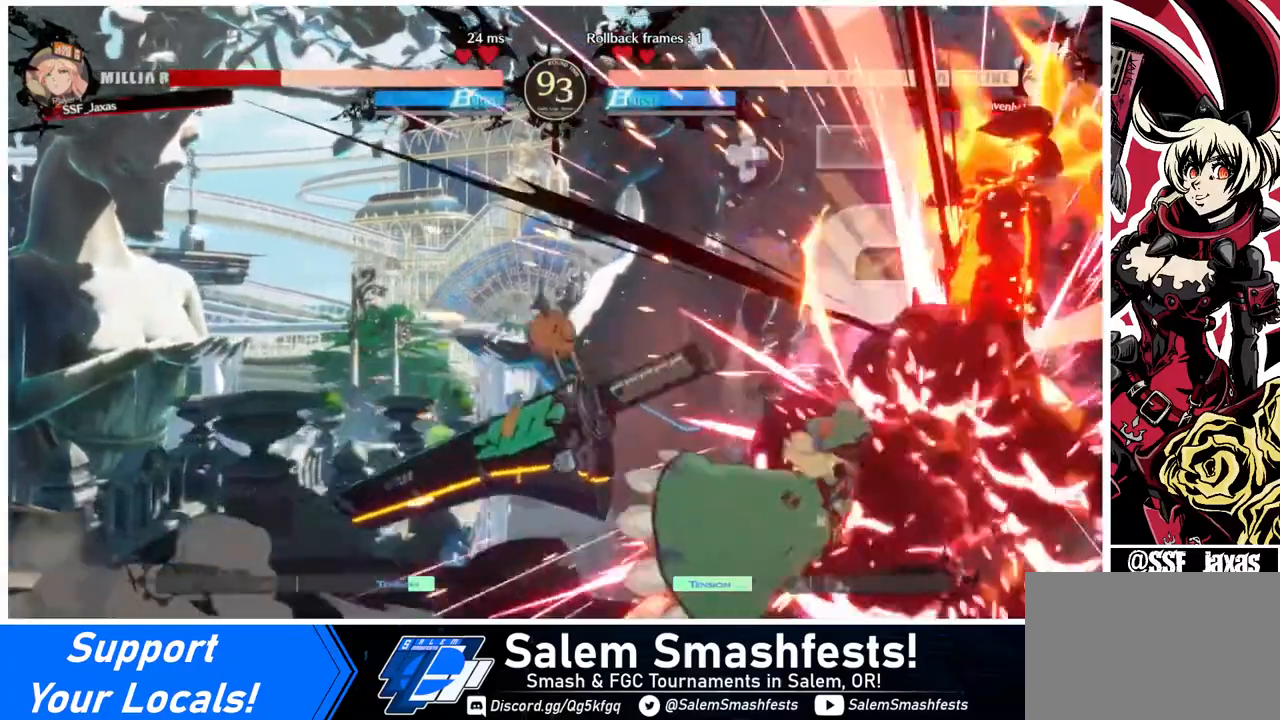
{"buttons": ["DPAD_DOWN", "DPAD_RIGHT"], "events": []}
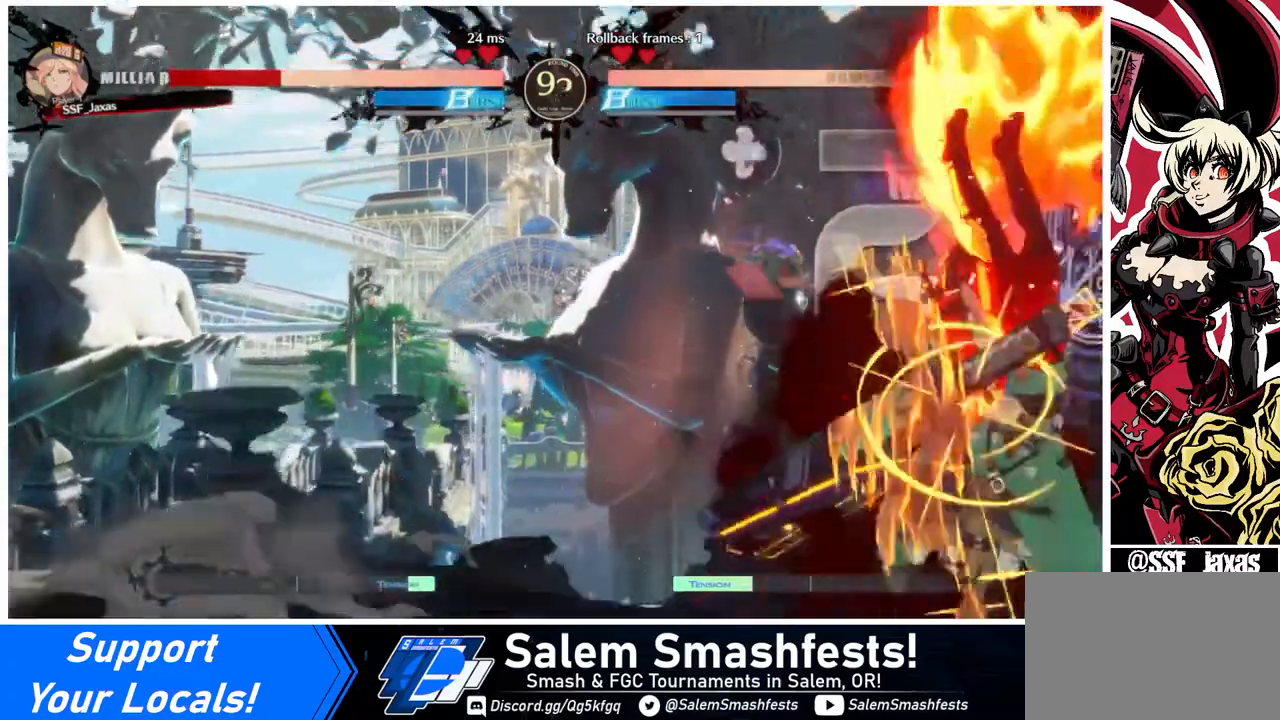
{"buttons": ["SQUARE", "DPAD_RIGHT"], "events": [[40, "SQUARE", "down"], [120, "DPAD_DOWN", "up"]]}
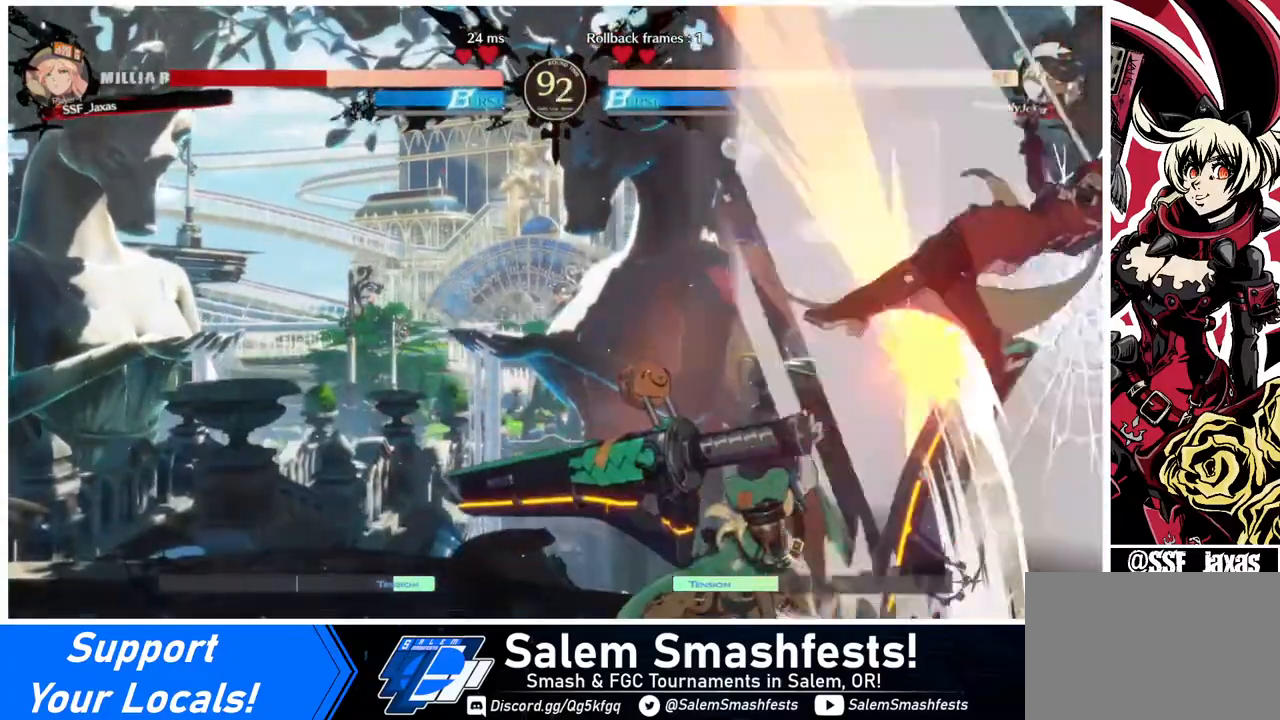
{"buttons": ["SQUARE", "DPAD_RIGHT"], "events": []}
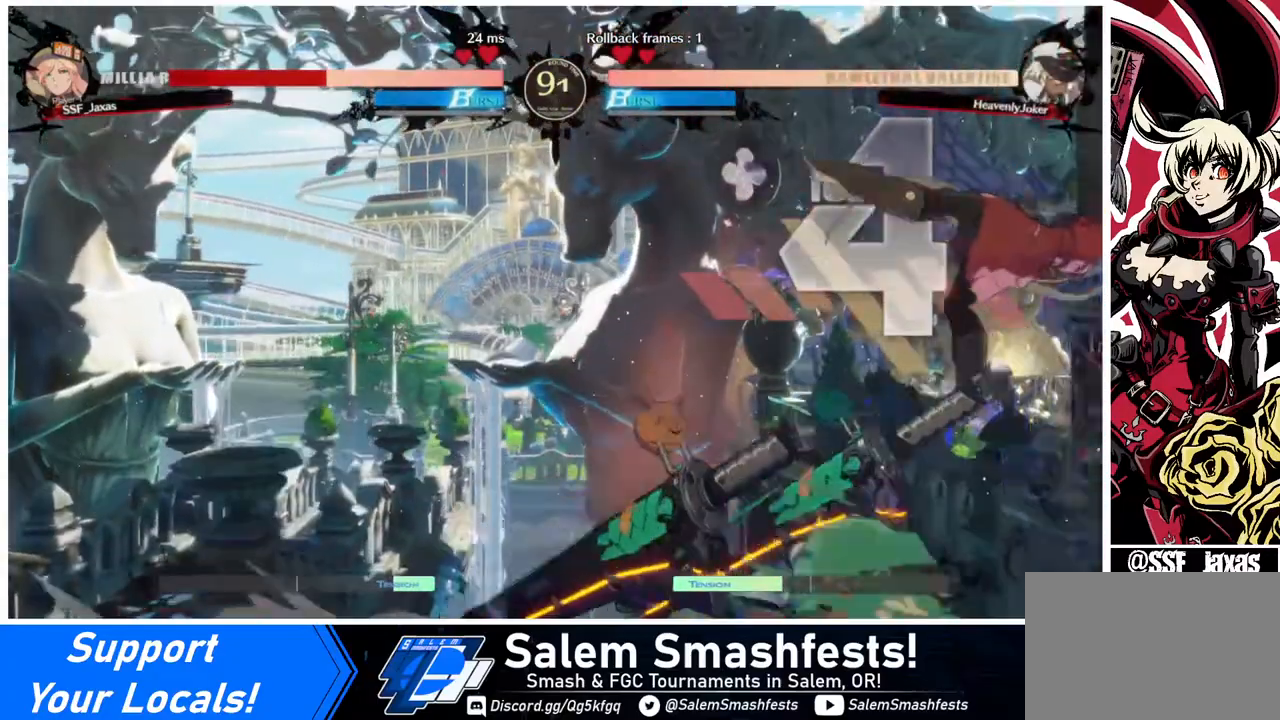
{"buttons": ["SQUARE", "DPAD_RIGHT"], "events": []}
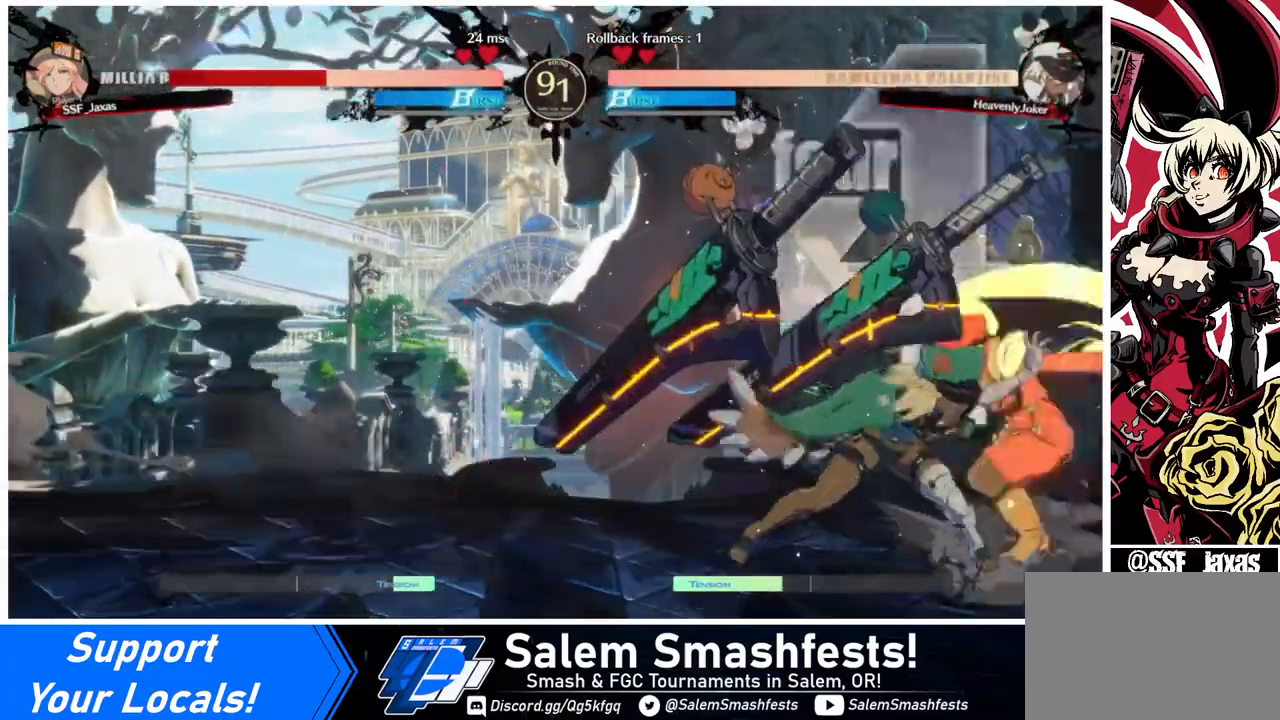
{"buttons": ["DPAD_RIGHT"], "events": [[40, "SQUARE", "up"], [280, "R2", "down"], [360, "R2", "up"]]}
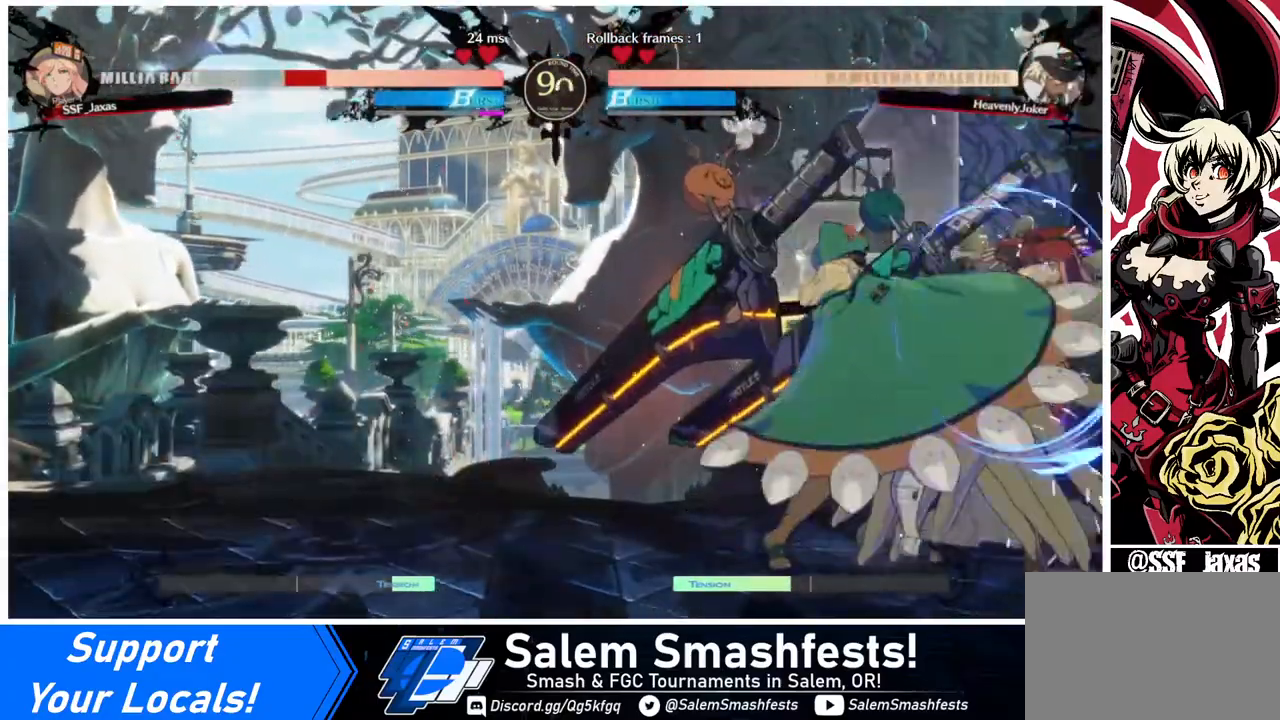
{"buttons": ["DPAD_DOWN", "DPAD_RIGHT"], "events": [[160, "DPAD_DOWN", "down"]]}
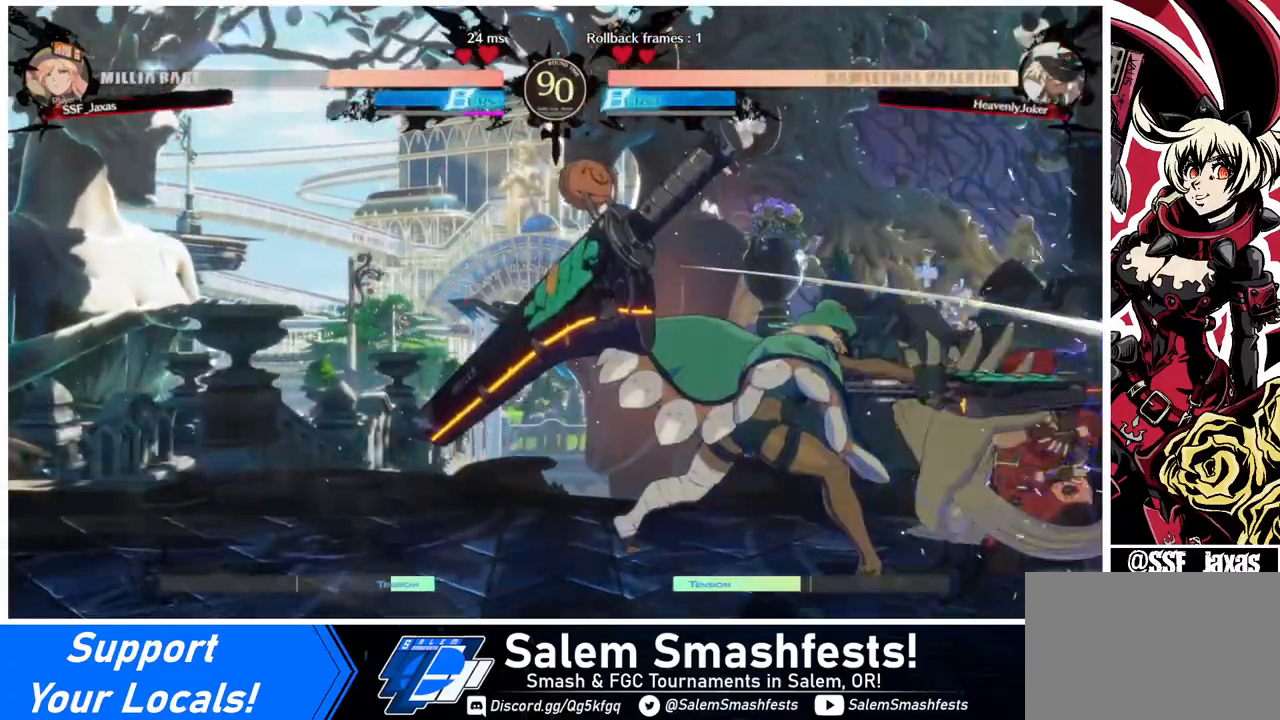
{"buttons": ["DPAD_DOWN", "DPAD_RIGHT"], "events": []}
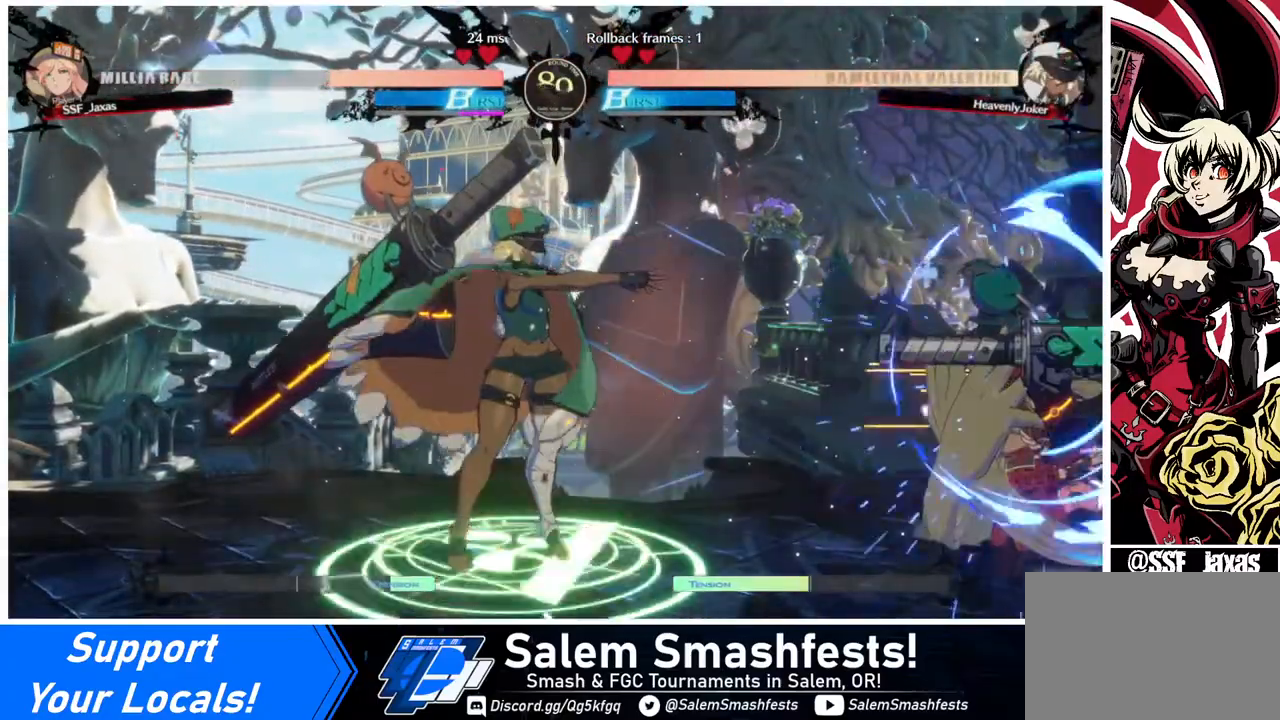
{"buttons": ["DPAD_DOWN", "DPAD_RIGHT"], "events": []}